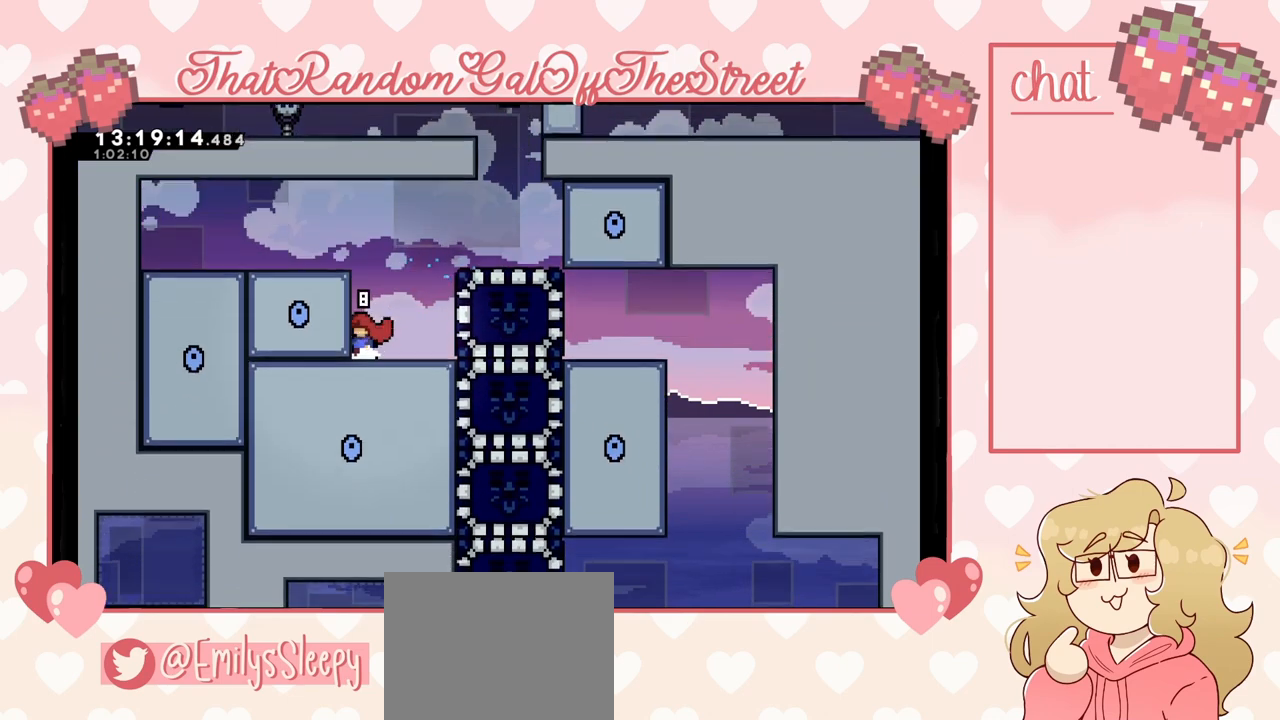
Gameplay with a controller (Xbox layout); each line is a JSON object with the inputs held at the frame after it. "events" lists button and stick changes between this image and that frame as [ms after this image, input, new state], when the widget could be followed in between.
{"buttons": [], "left_stick": "center", "right_stick": "center", "events": [[67, "START", "down"], [133, "DPAD_DOWN", "down"], [133, "START", "up"], [233, "A", "down"], [233, "DPAD_DOWN", "up"], [300, "A", "up"]]}
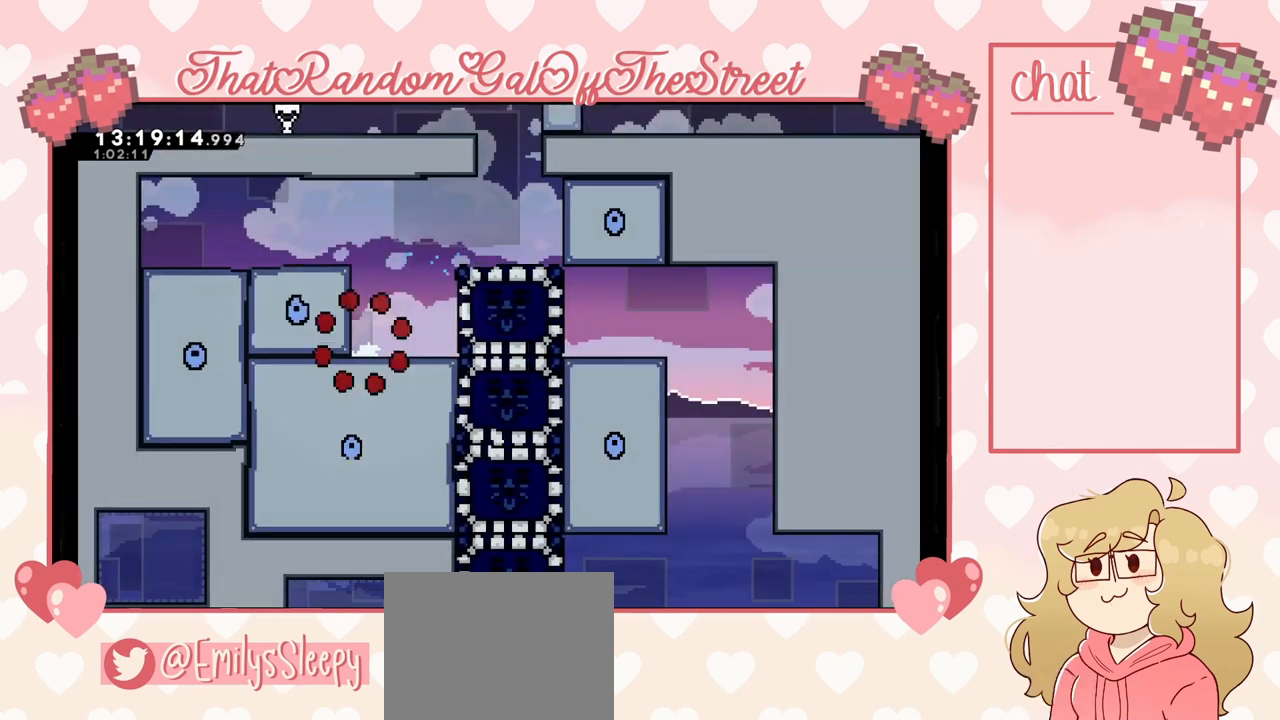
{"buttons": [], "left_stick": "center", "right_stick": "center", "events": []}
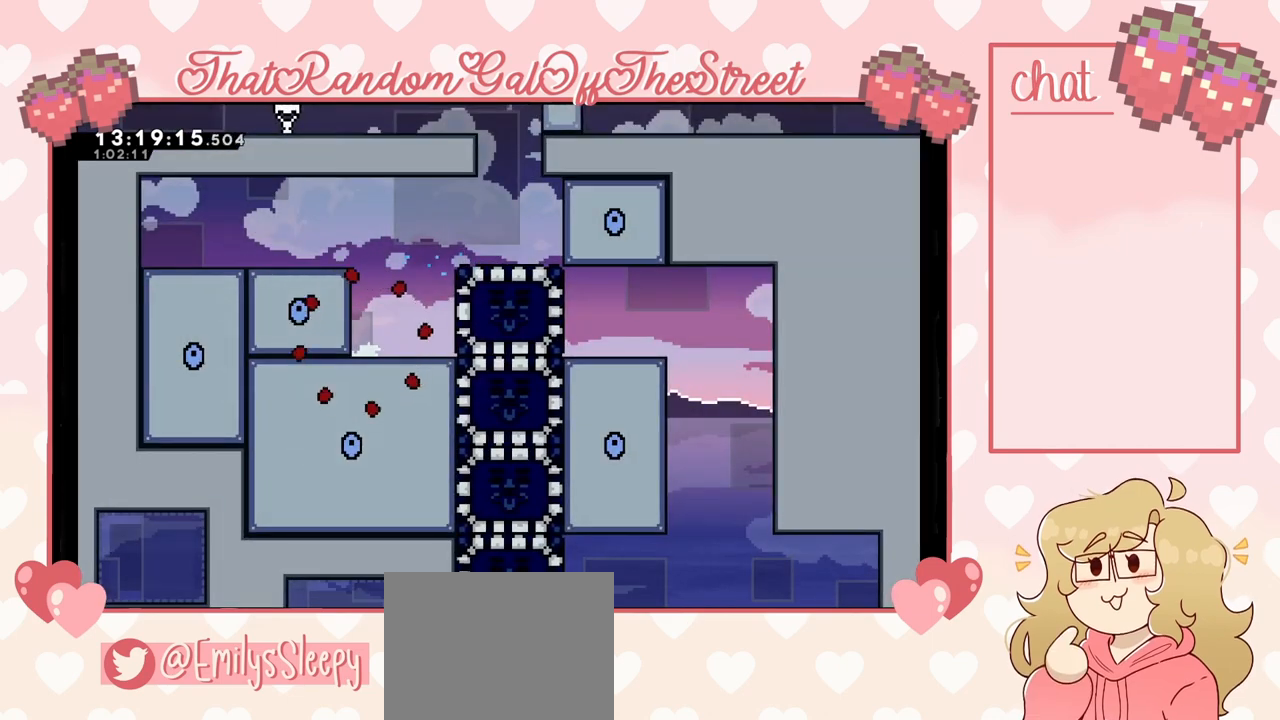
{"buttons": ["DPAD_RIGHT"], "left_stick": "center", "right_stick": "center", "events": [[200, "DPAD_RIGHT", "down"]]}
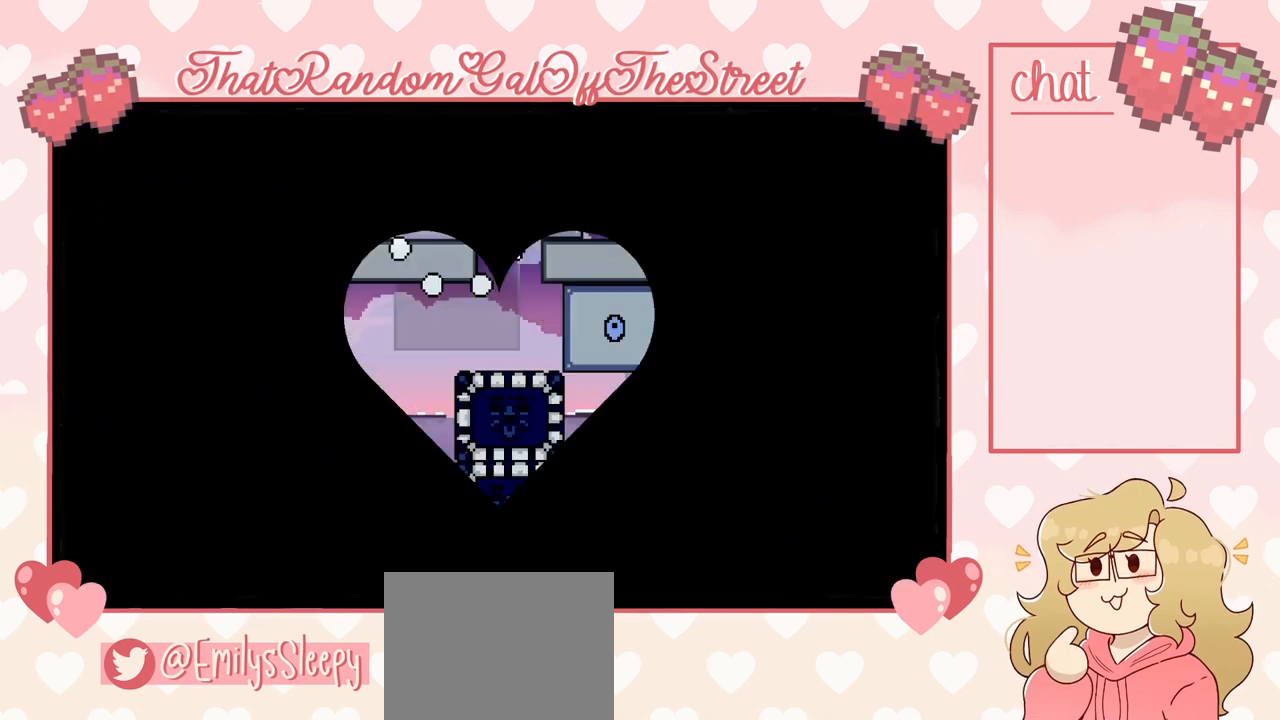
{"buttons": ["DPAD_RIGHT"], "left_stick": "center", "right_stick": "center", "events": []}
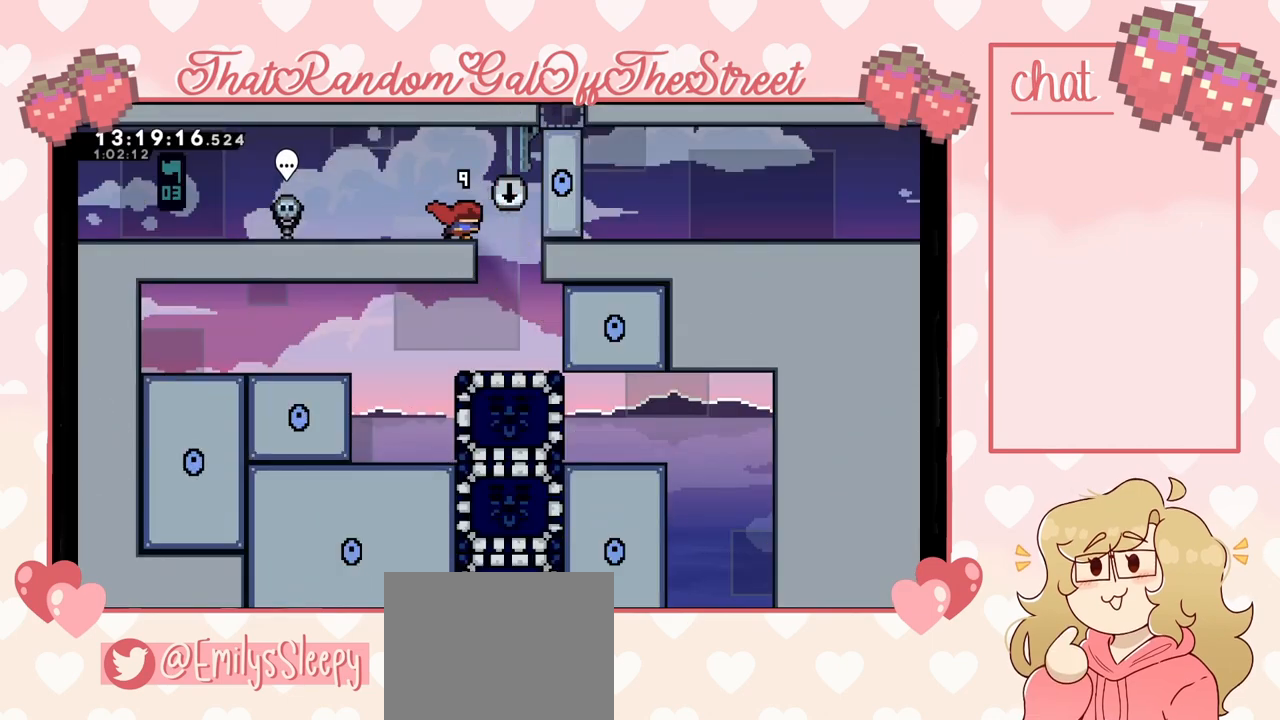
{"buttons": [], "left_stick": "center", "right_stick": "center", "events": [[100, "DPAD_RIGHT", "up"]]}
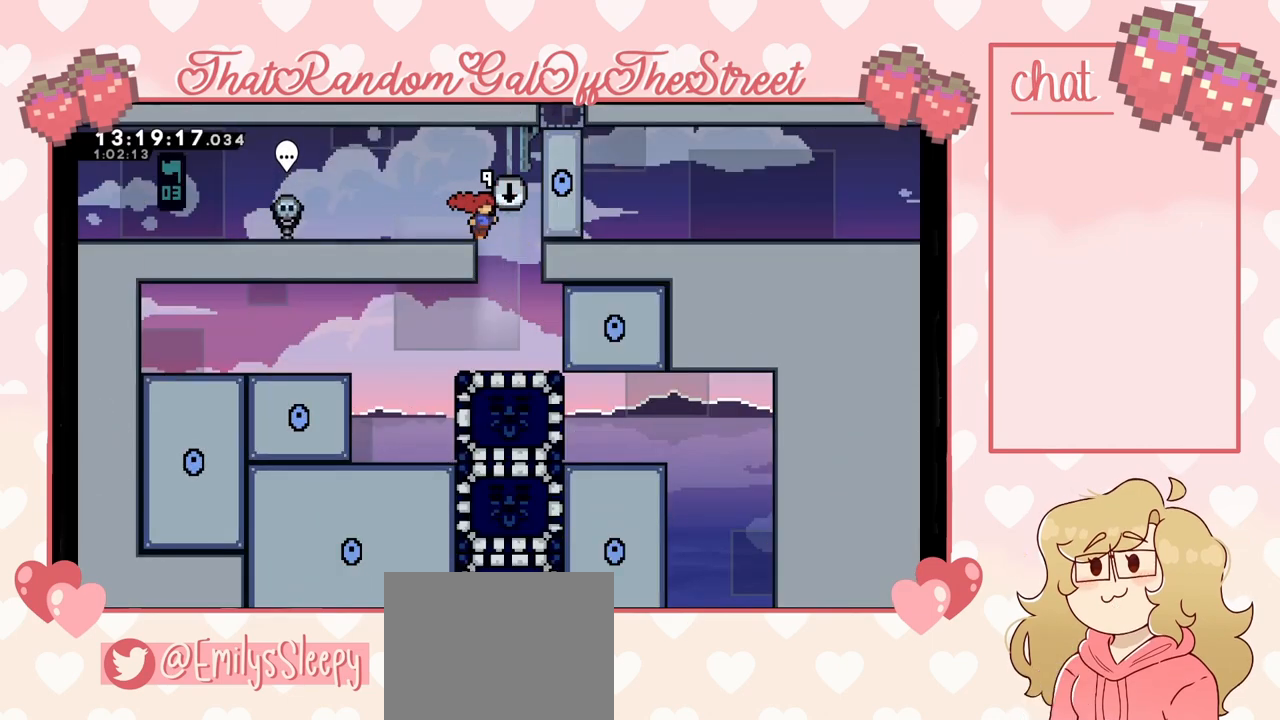
{"buttons": ["X", "DPAD_DOWN"], "left_stick": "center", "right_stick": "center", "events": [[67, "DPAD_RIGHT", "down"], [133, "DPAD_RIGHT", "up"], [433, "DPAD_DOWN", "down"], [433, "X", "down"]]}
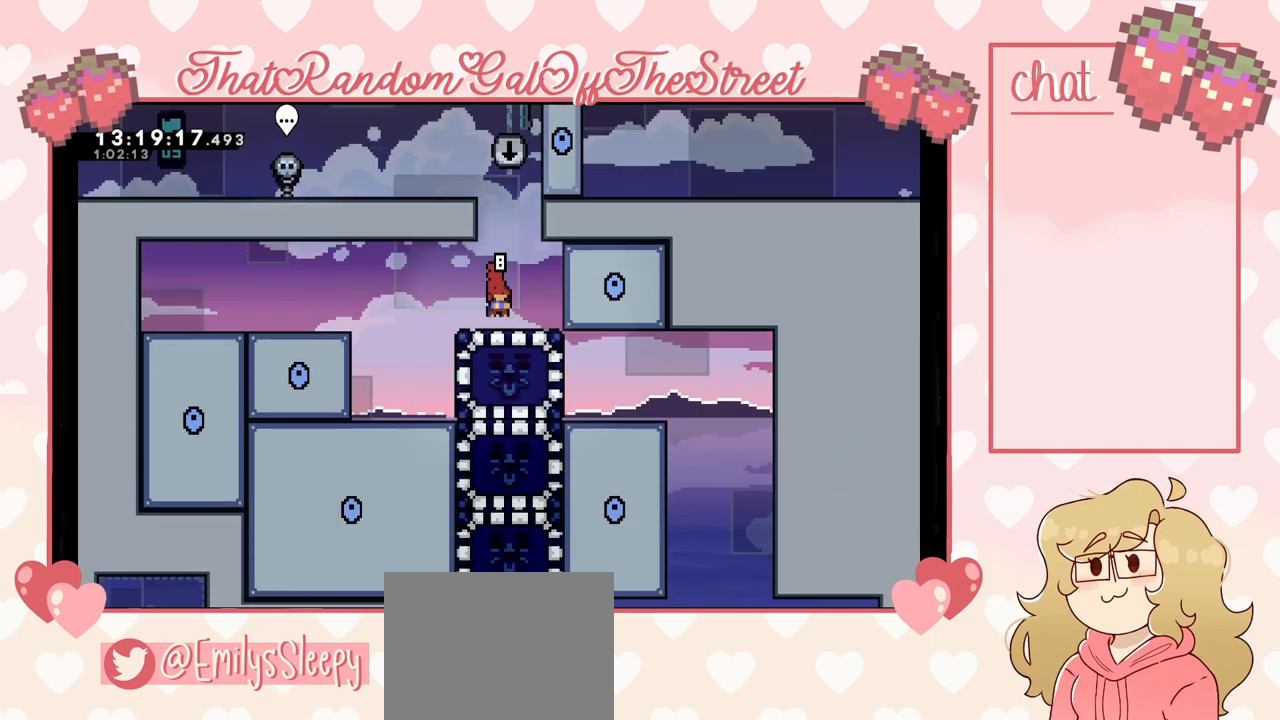
{"buttons": ["DPAD_LEFT"], "left_stick": "center", "right_stick": "center", "events": [[33, "DPAD_DOWN", "up"], [33, "X", "up"], [400, "DPAD_LEFT", "down"]]}
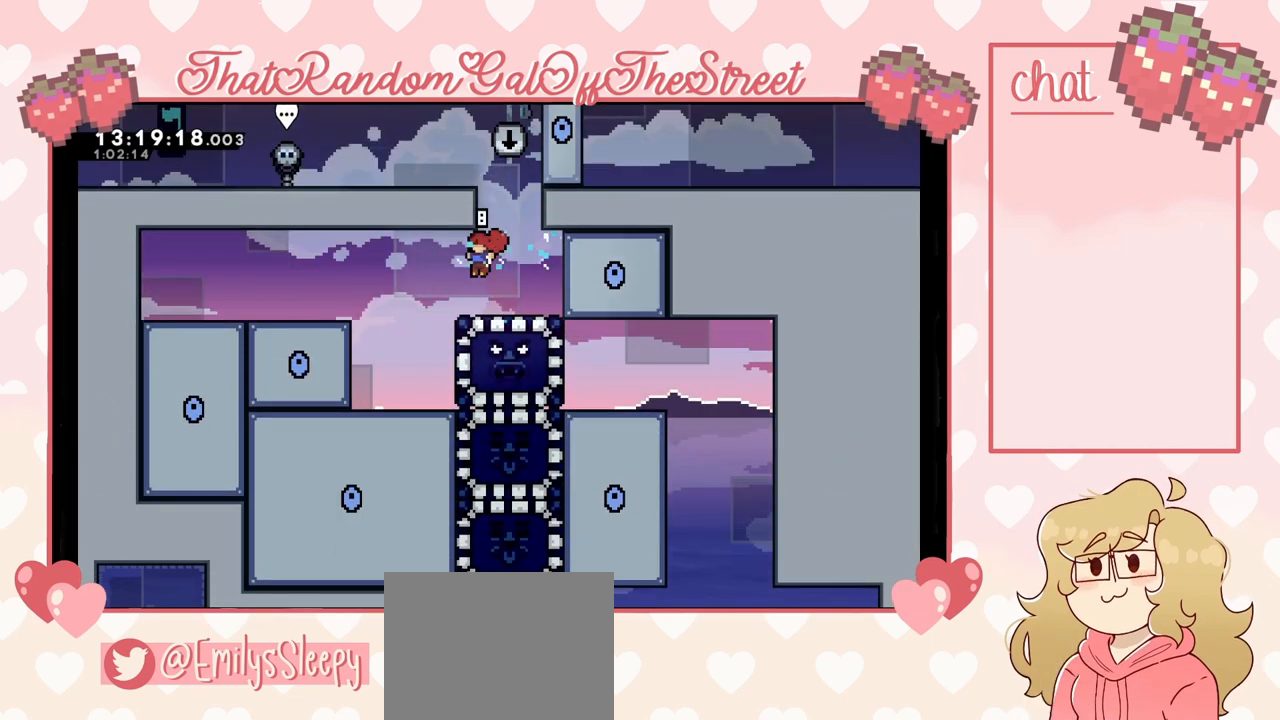
{"buttons": [], "left_stick": "center", "right_stick": "center", "events": [[133, "A", "down"], [267, "A", "up"], [300, "DPAD_LEFT", "up"]]}
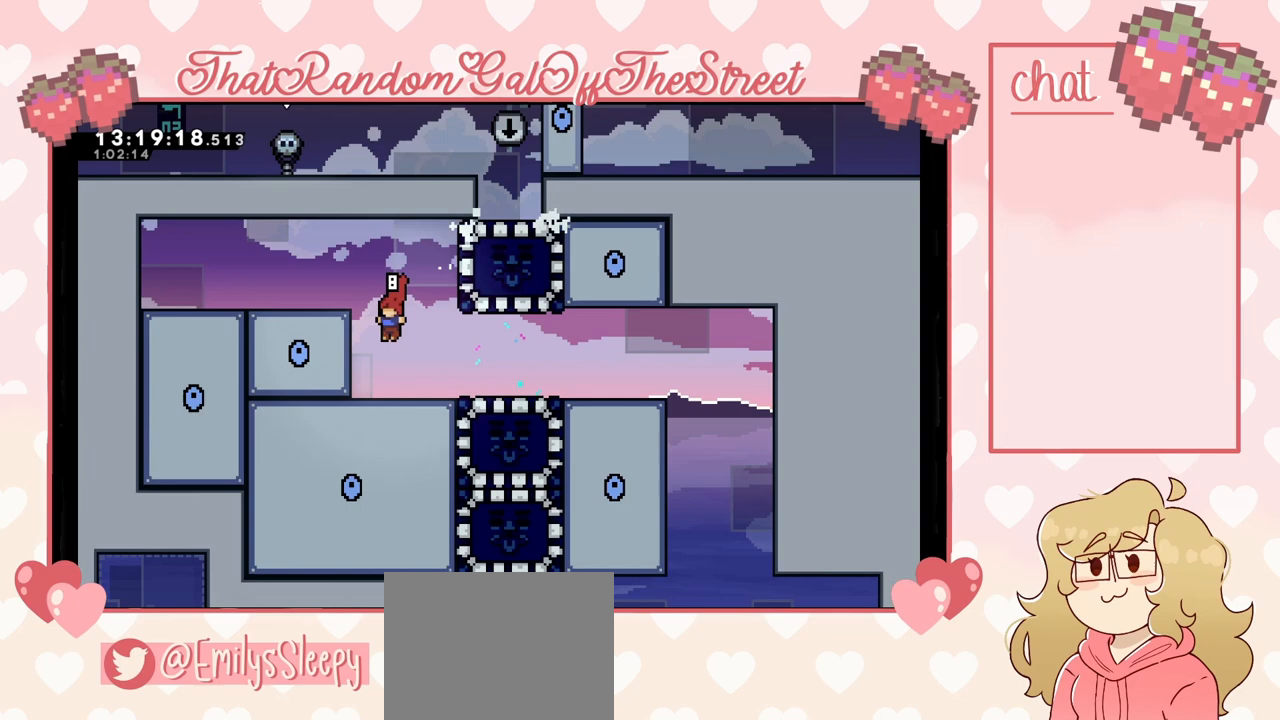
{"buttons": ["DPAD_RIGHT"], "left_stick": "center", "right_stick": "center", "events": [[233, "A", "down"], [300, "DPAD_RIGHT", "down"], [500, "A", "up"]]}
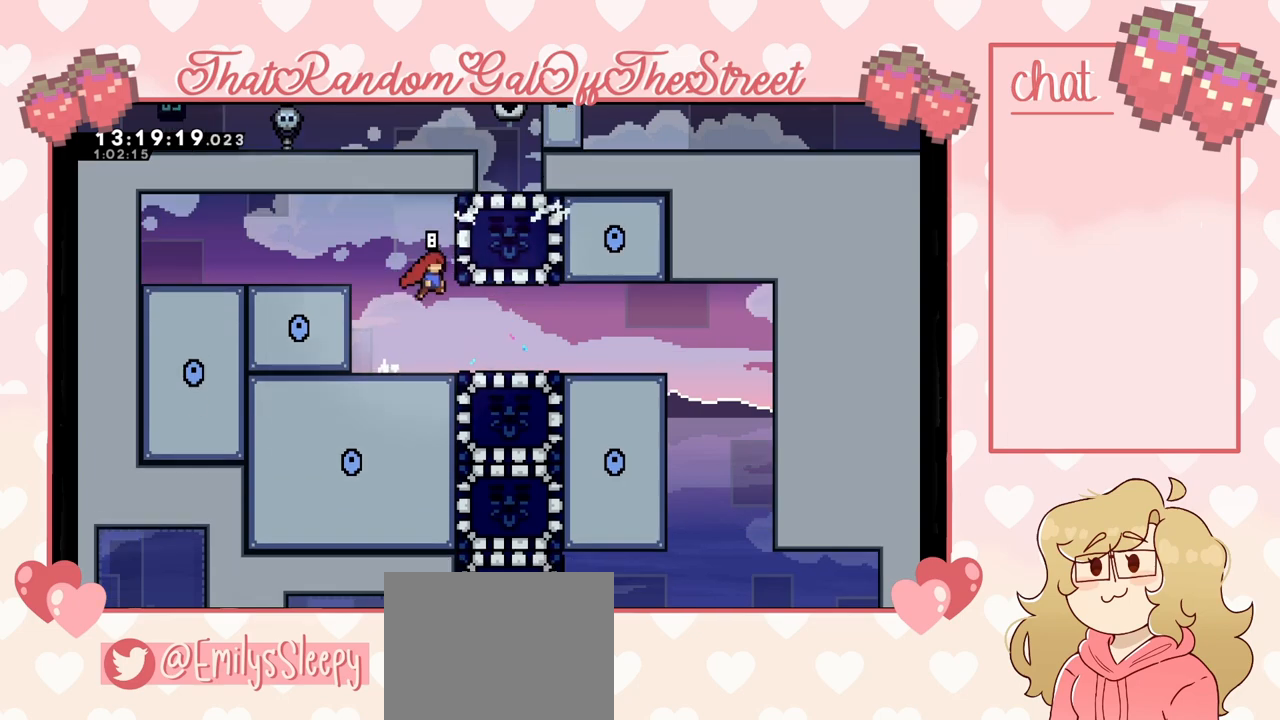
{"buttons": [], "left_stick": "center", "right_stick": "center", "events": [[67, "X", "down"], [167, "X", "up"], [200, "DPAD_RIGHT", "up"]]}
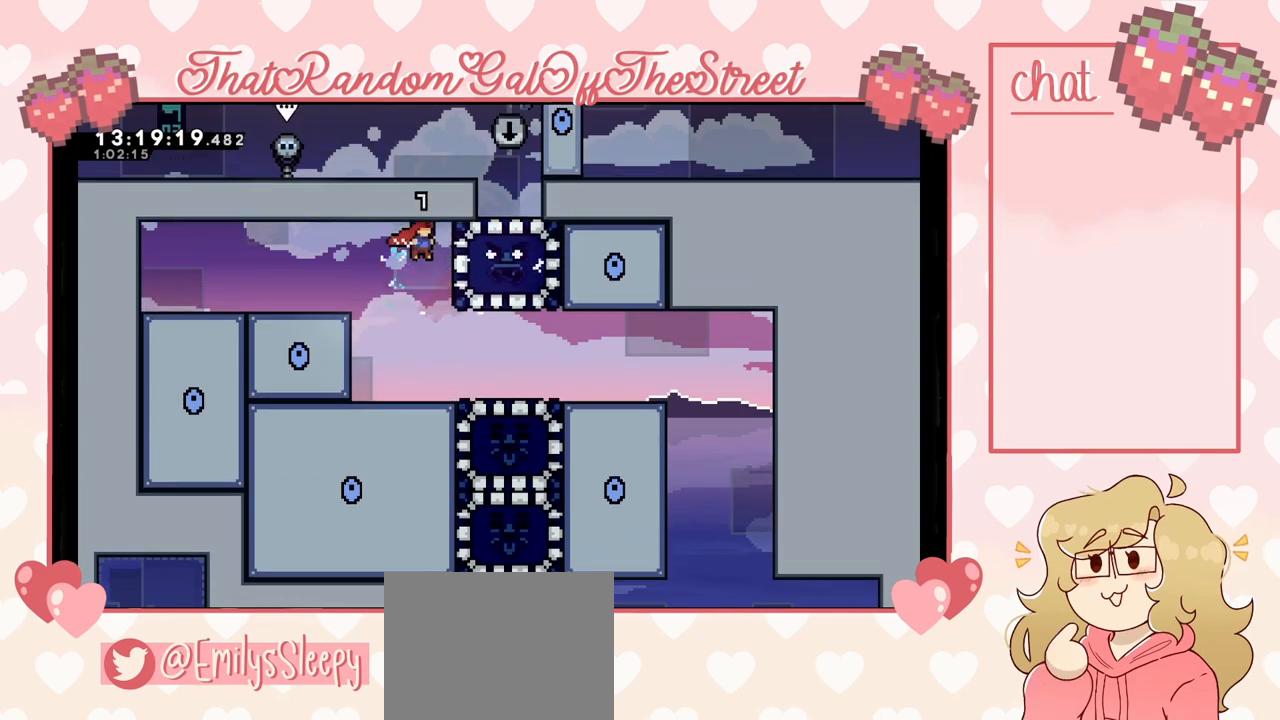
{"buttons": ["DPAD_RIGHT"], "left_stick": "center", "right_stick": "center", "events": [[33, "DPAD_DOWN", "down"], [200, "DPAD_DOWN", "up"], [300, "DPAD_RIGHT", "down"]]}
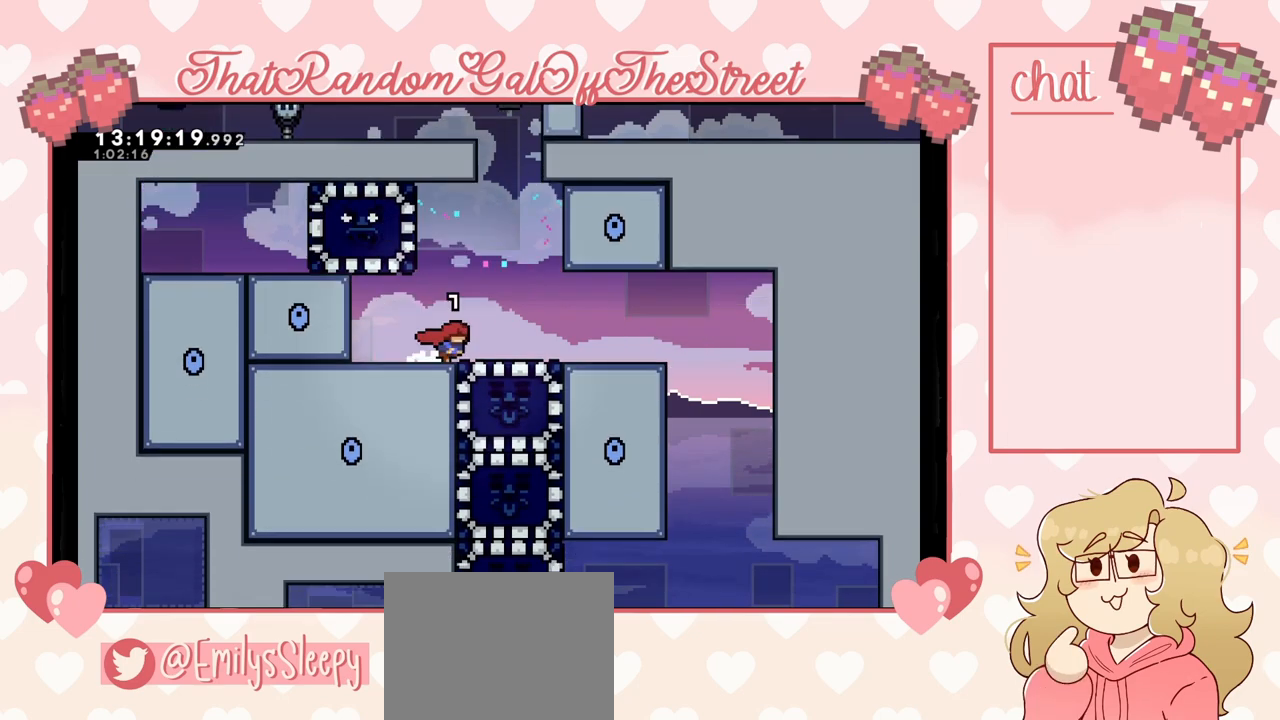
{"buttons": ["DPAD_RIGHT"], "left_stick": "center", "right_stick": "center", "events": []}
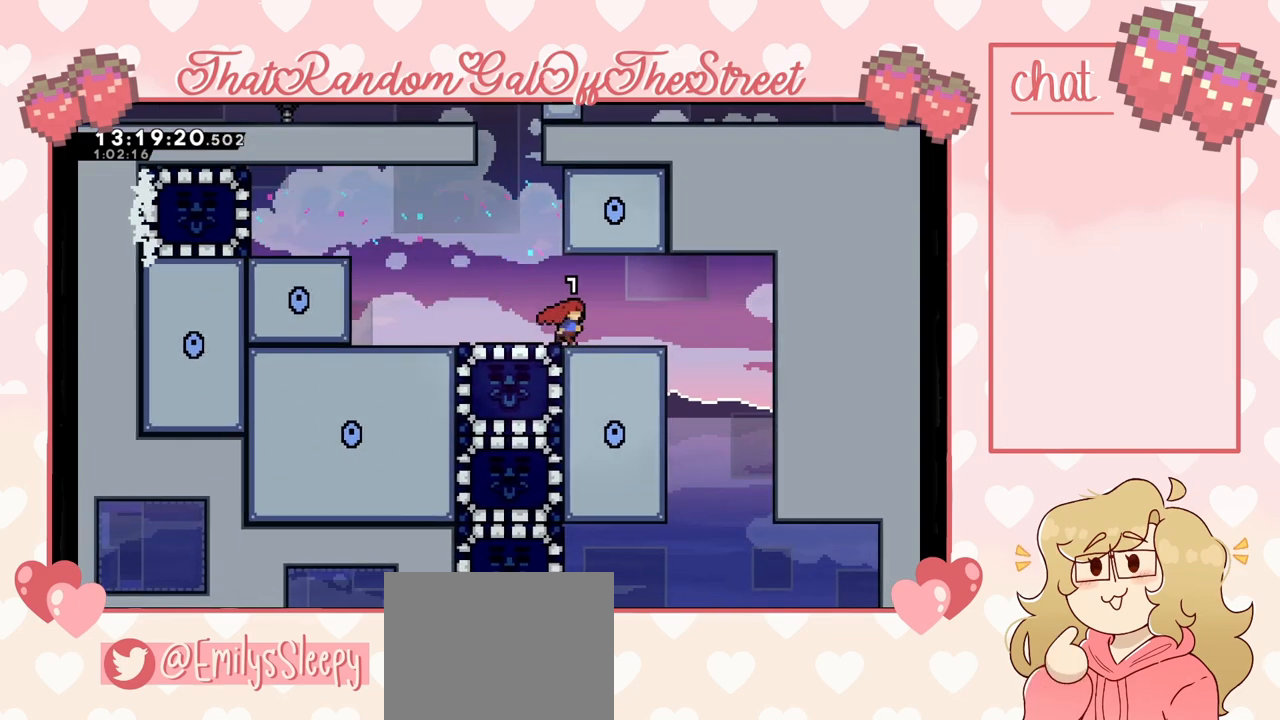
{"buttons": [], "left_stick": "center", "right_stick": "center", "events": [[467, "DPAD_RIGHT", "up"]]}
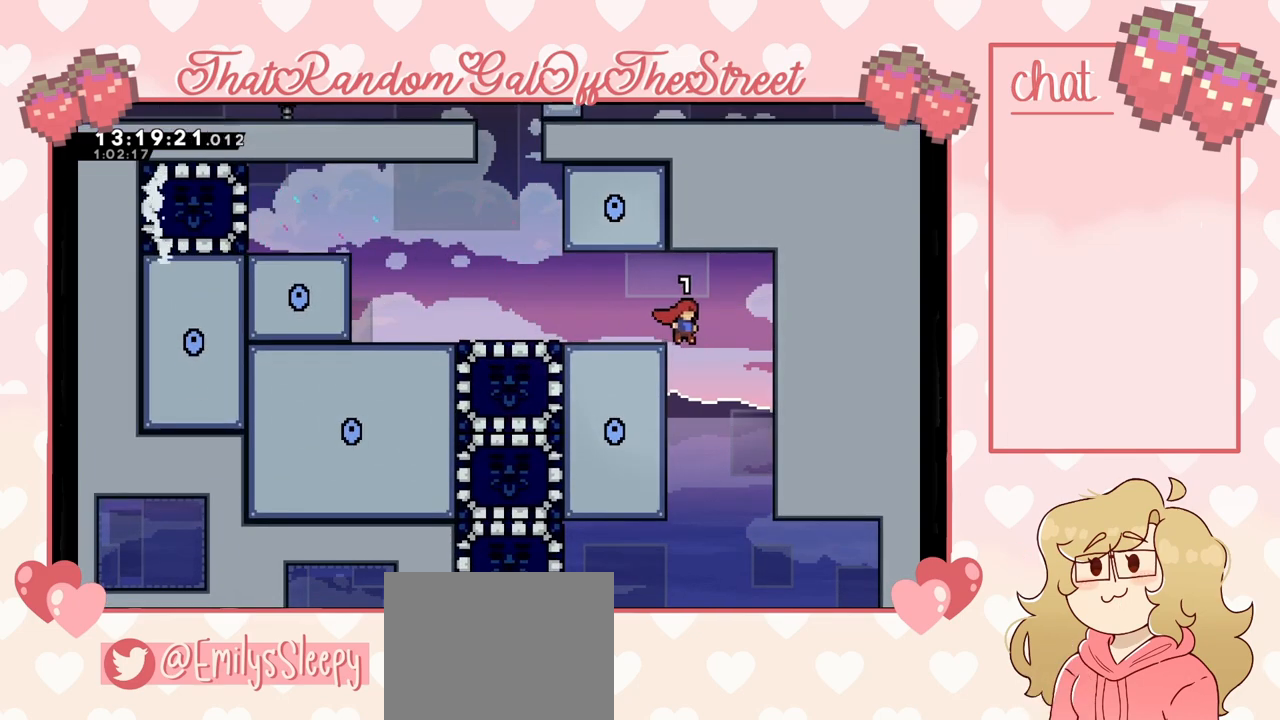
{"buttons": ["DPAD_LEFT"], "left_stick": "center", "right_stick": "center", "events": [[133, "DPAD_LEFT", "down"]]}
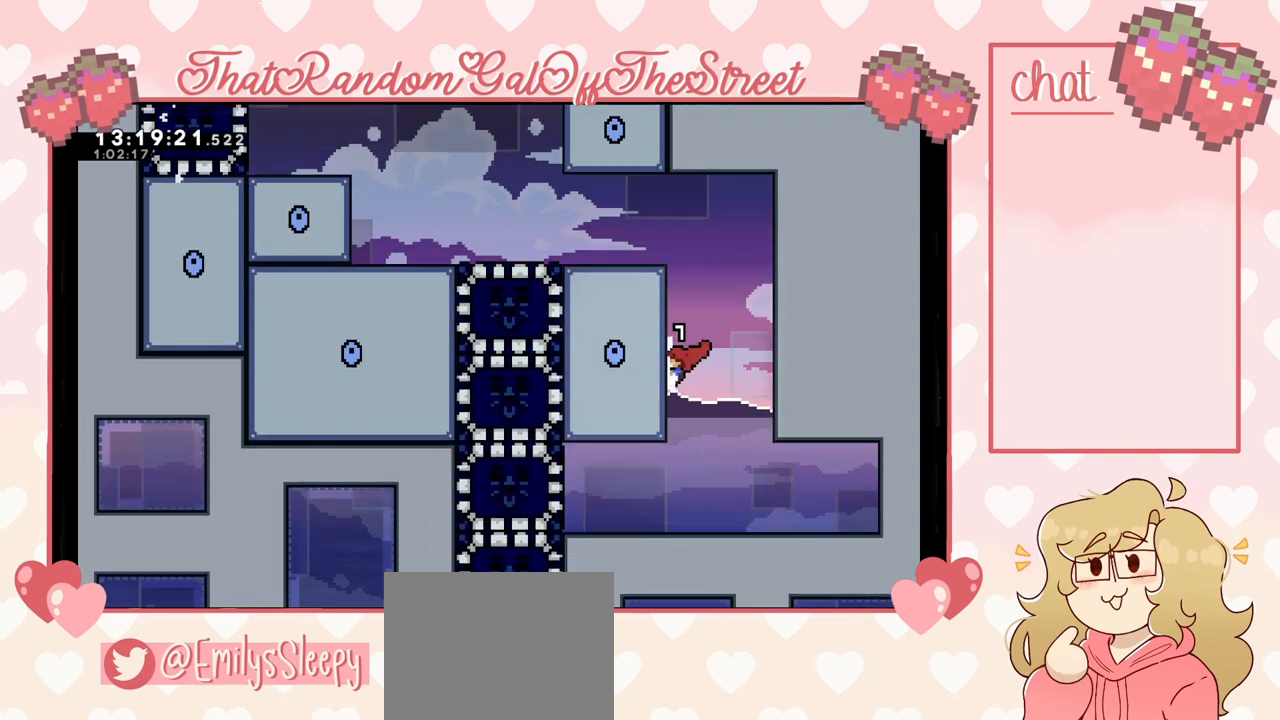
{"buttons": ["DPAD_LEFT"], "left_stick": "center", "right_stick": "center", "events": []}
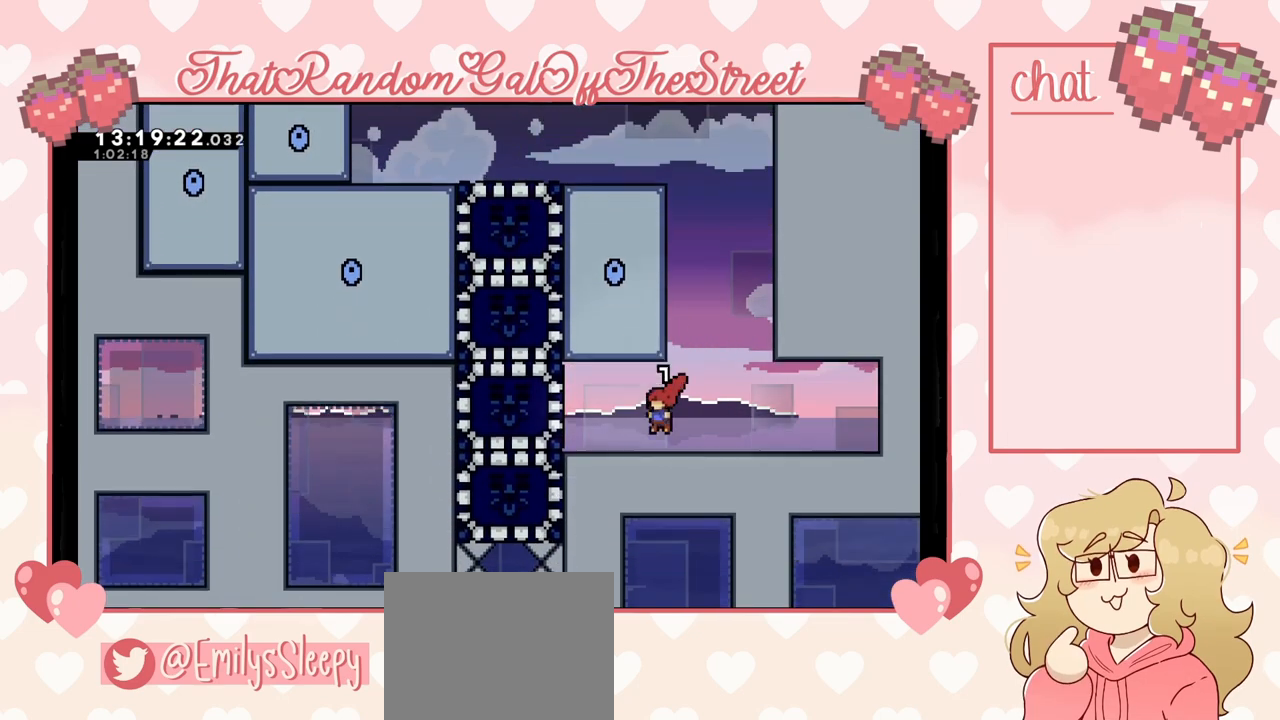
{"buttons": [], "left_stick": "center", "right_stick": "center", "events": [[200, "X", "down"], [333, "X", "up"], [367, "DPAD_LEFT", "up"]]}
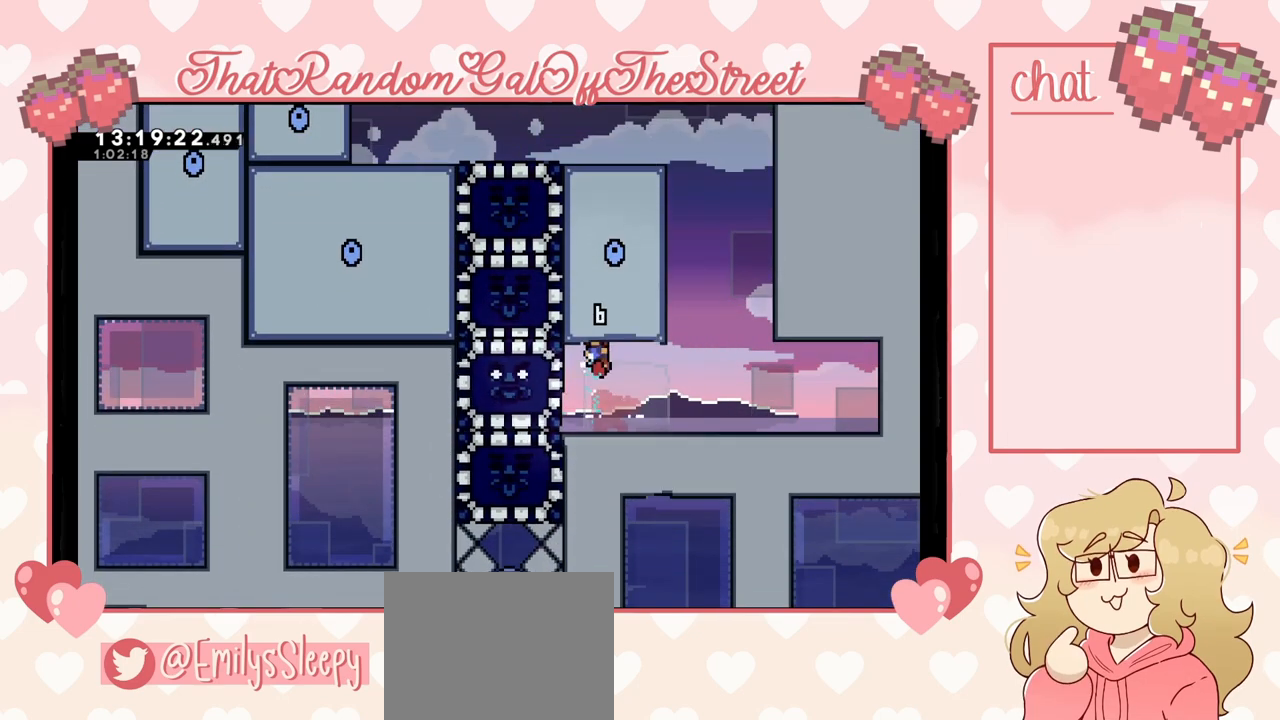
{"buttons": ["L2"], "left_stick": "up-left", "right_stick": "center", "events": [[233, "left_stick", "up-left"], [300, "L2", "down"], [333, "A", "down"], [500, "A", "up"]]}
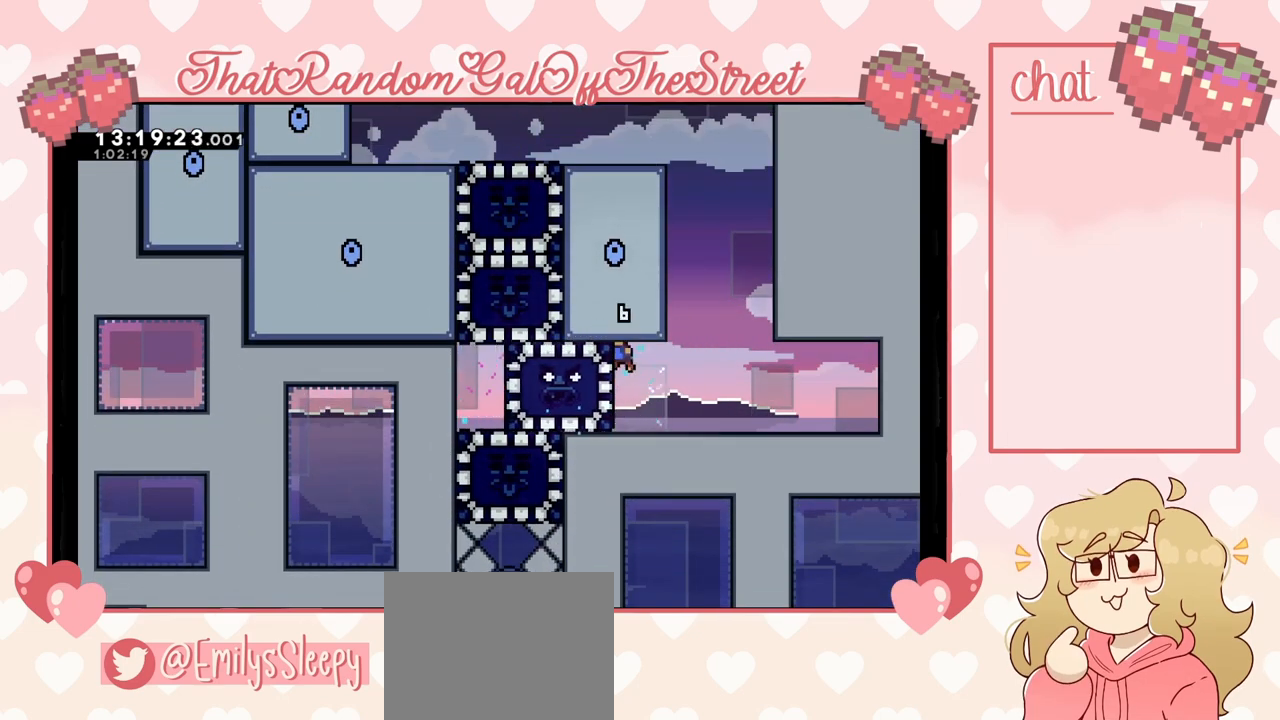
{"buttons": [], "left_stick": "up-left", "right_stick": "center", "events": [[100, "A", "down"], [400, "A", "up"], [433, "L2", "up"]]}
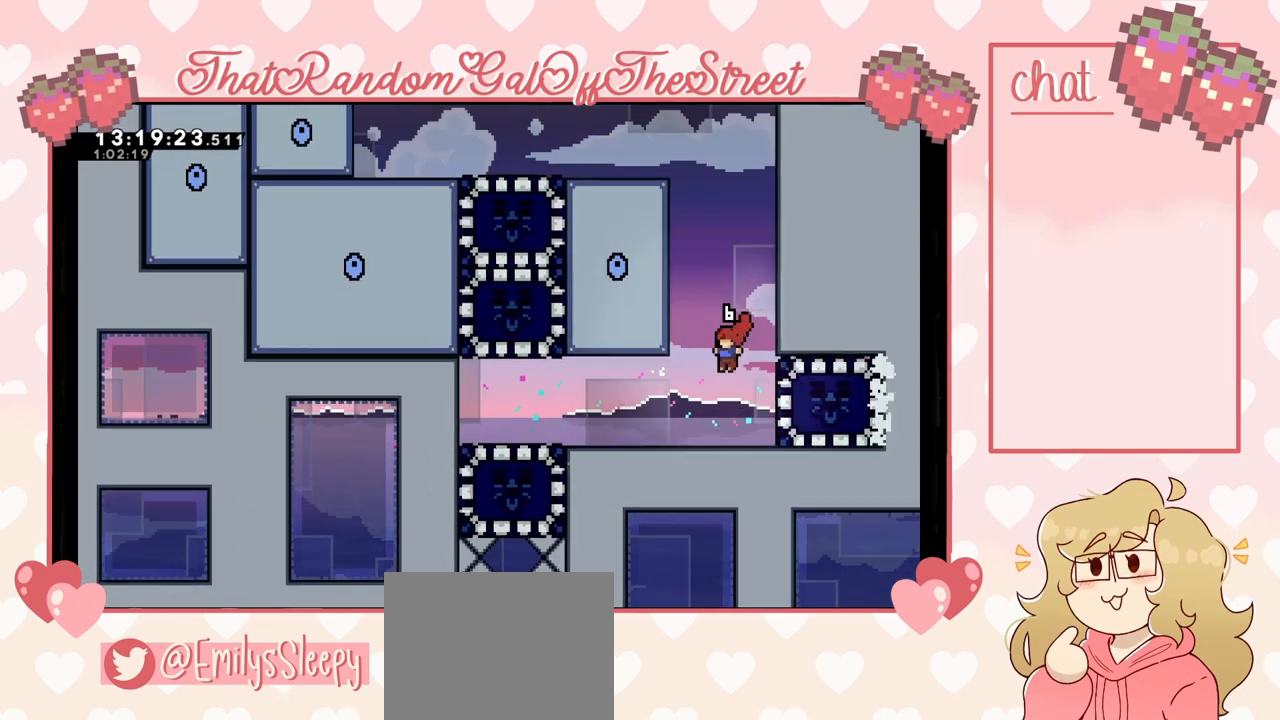
{"buttons": [], "left_stick": "up-left", "right_stick": "center", "events": []}
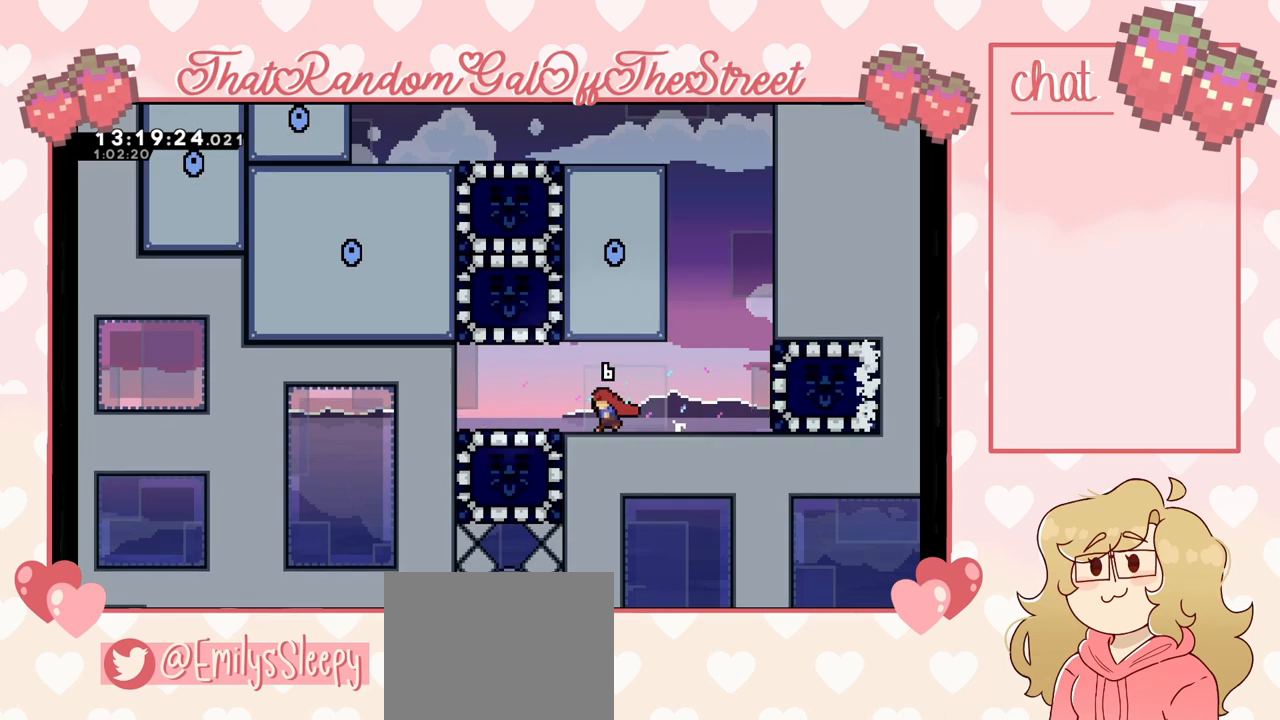
{"buttons": [], "left_stick": "center", "right_stick": "center", "events": [[233, "left_stick", "center"]]}
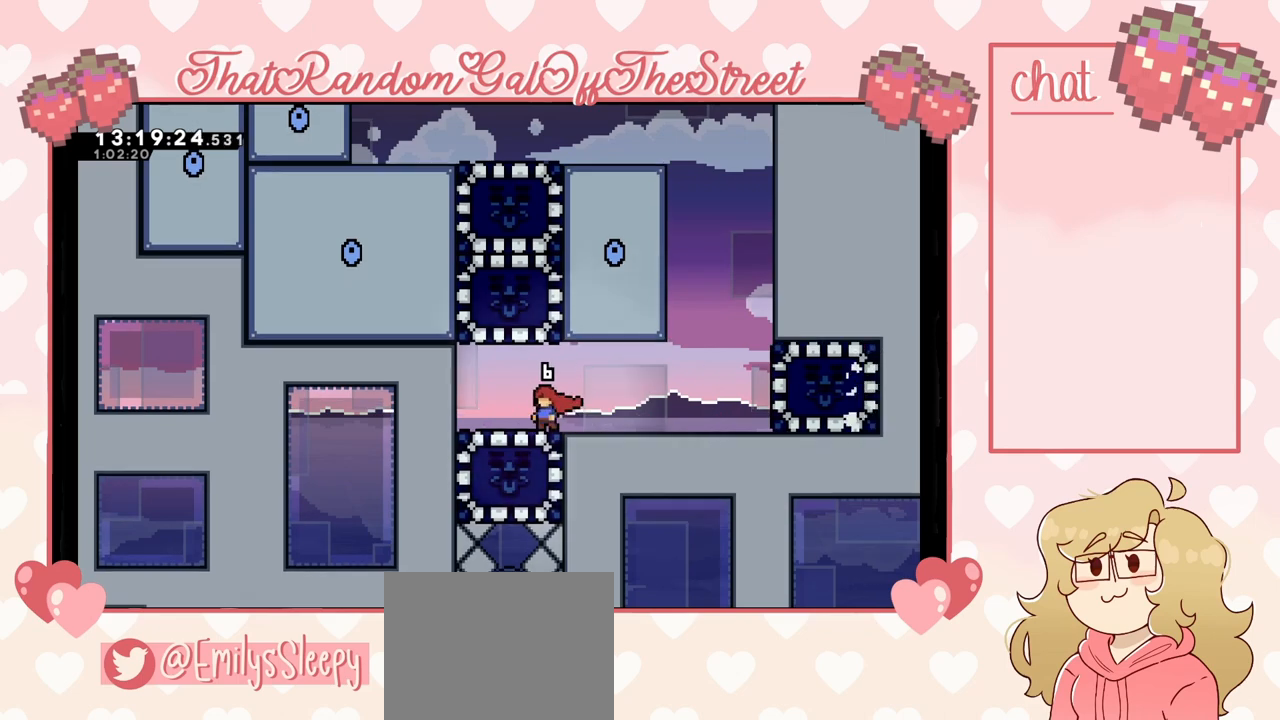
{"buttons": [], "left_stick": "right", "right_stick": "center", "events": [[100, "X", "down"], [100, "left_stick", "down"], [167, "X", "up"], [267, "left_stick", "center"], [367, "left_stick", "right"]]}
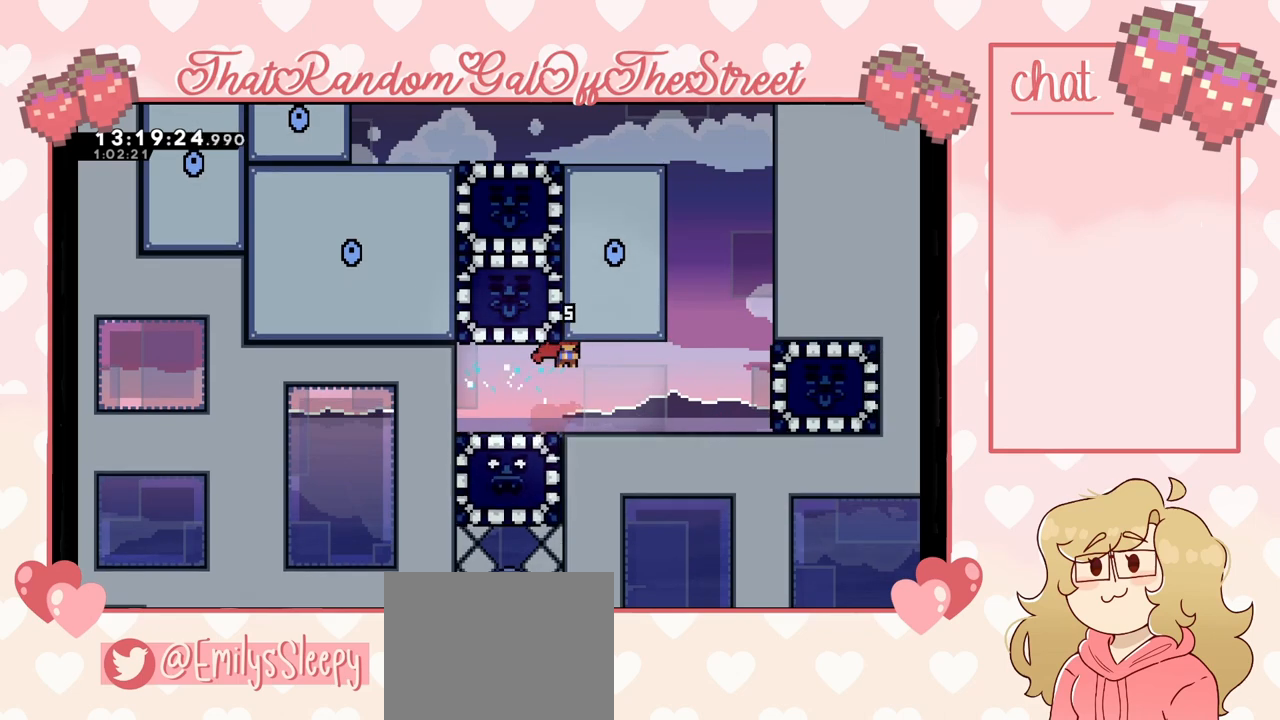
{"buttons": [], "left_stick": "left", "right_stick": "center", "events": [[167, "left_stick", "center"], [500, "left_stick", "left"]]}
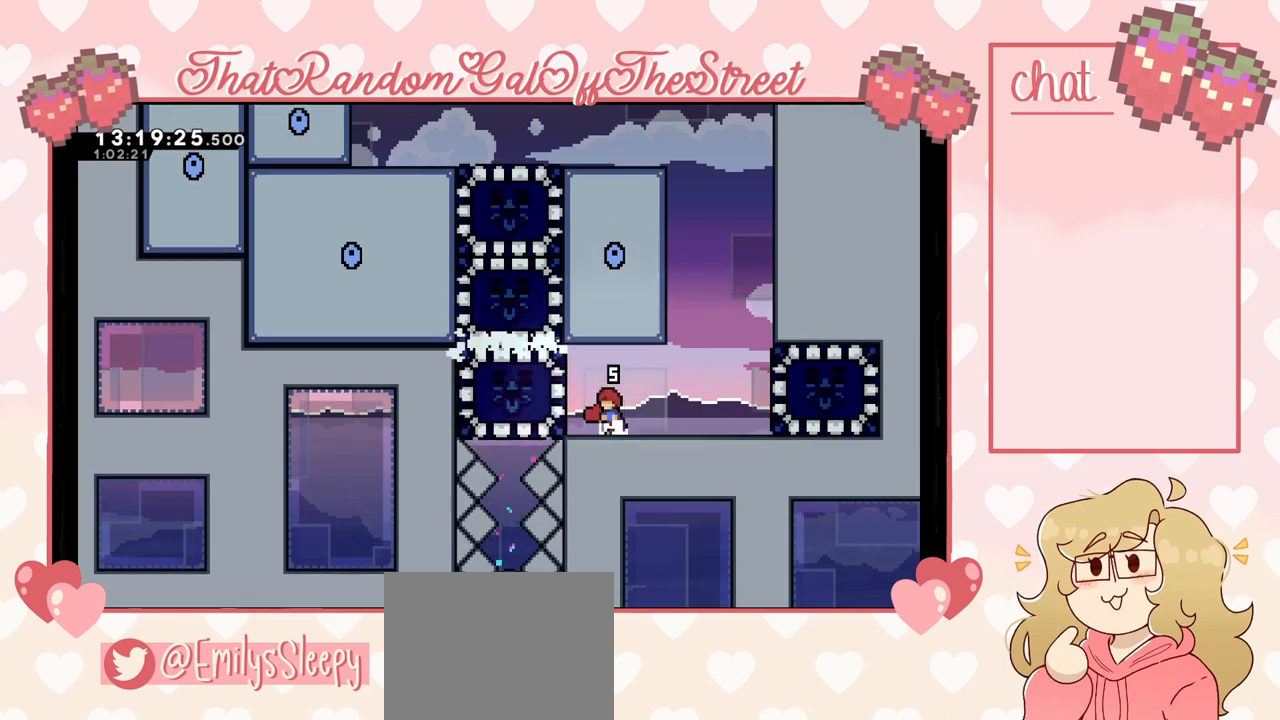
{"buttons": [], "left_stick": "right", "right_stick": "center", "events": [[100, "X", "down"], [233, "X", "up"], [300, "left_stick", "right"]]}
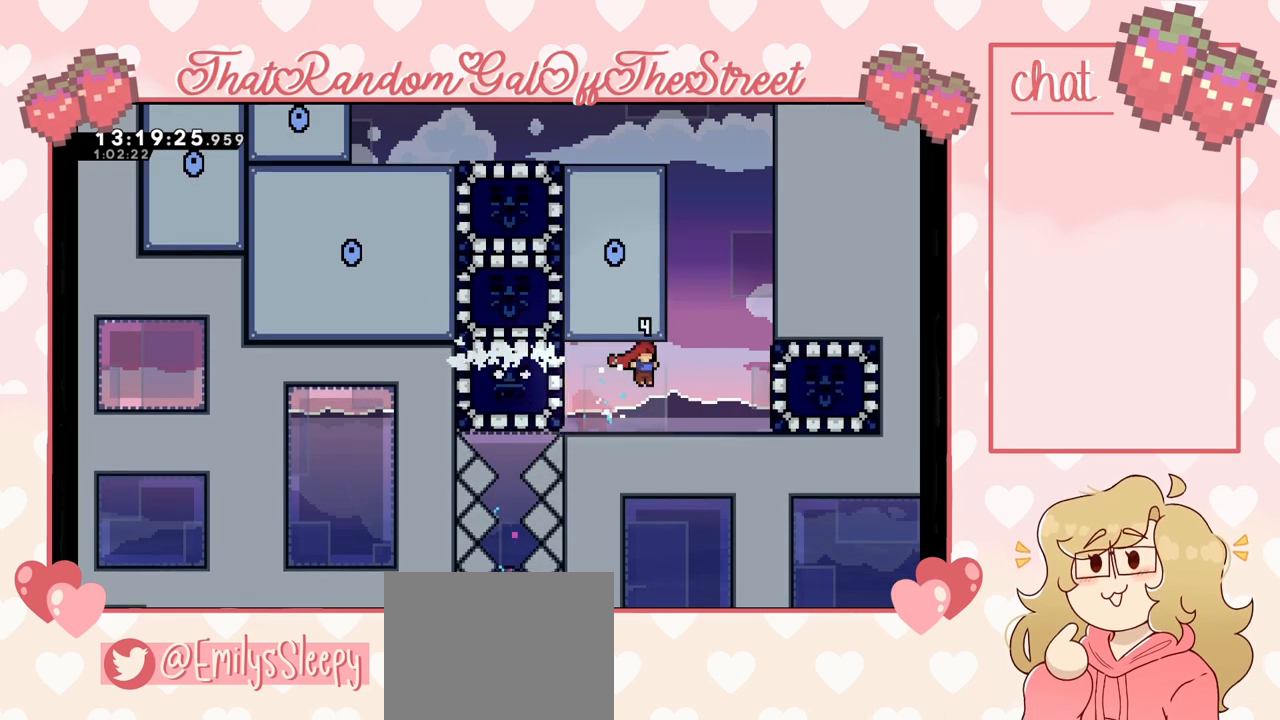
{"buttons": ["A", "L2"], "left_stick": "up-right", "right_stick": "center", "events": [[133, "left_stick", "up-right"], [233, "A", "down"], [433, "A", "up"], [433, "L2", "down"], [500, "A", "down"]]}
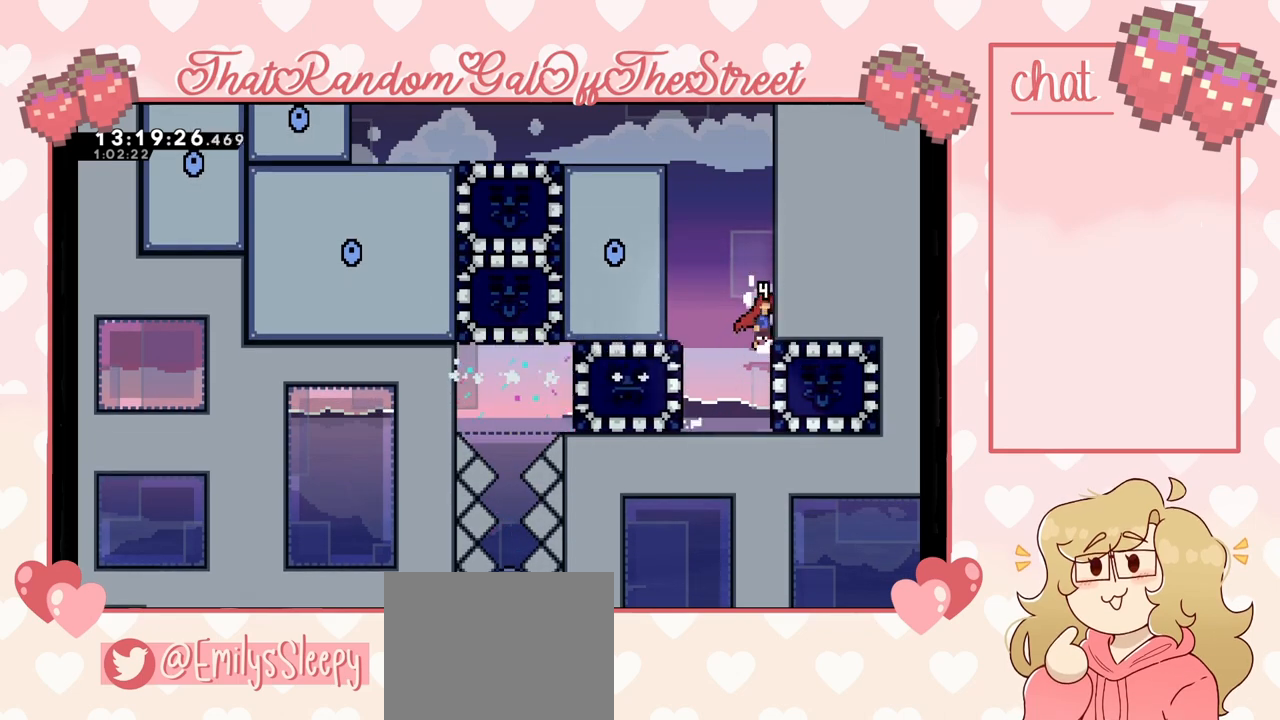
{"buttons": ["L2"], "left_stick": "up-left", "right_stick": "center", "events": [[33, "left_stick", "up-left"], [133, "A", "up"], [333, "A", "down"], [467, "A", "up"]]}
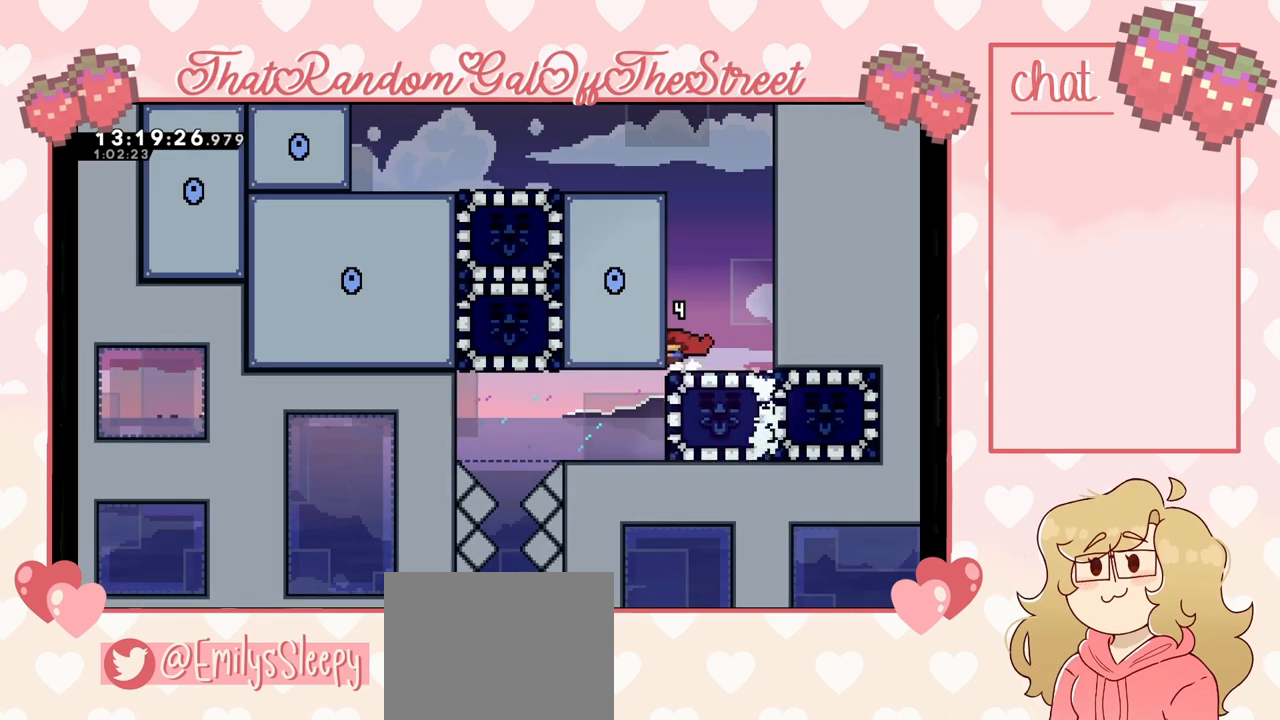
{"buttons": ["A", "L2"], "left_stick": "up-left", "right_stick": "center", "events": [[67, "A", "down"], [267, "A", "up"], [367, "A", "down"]]}
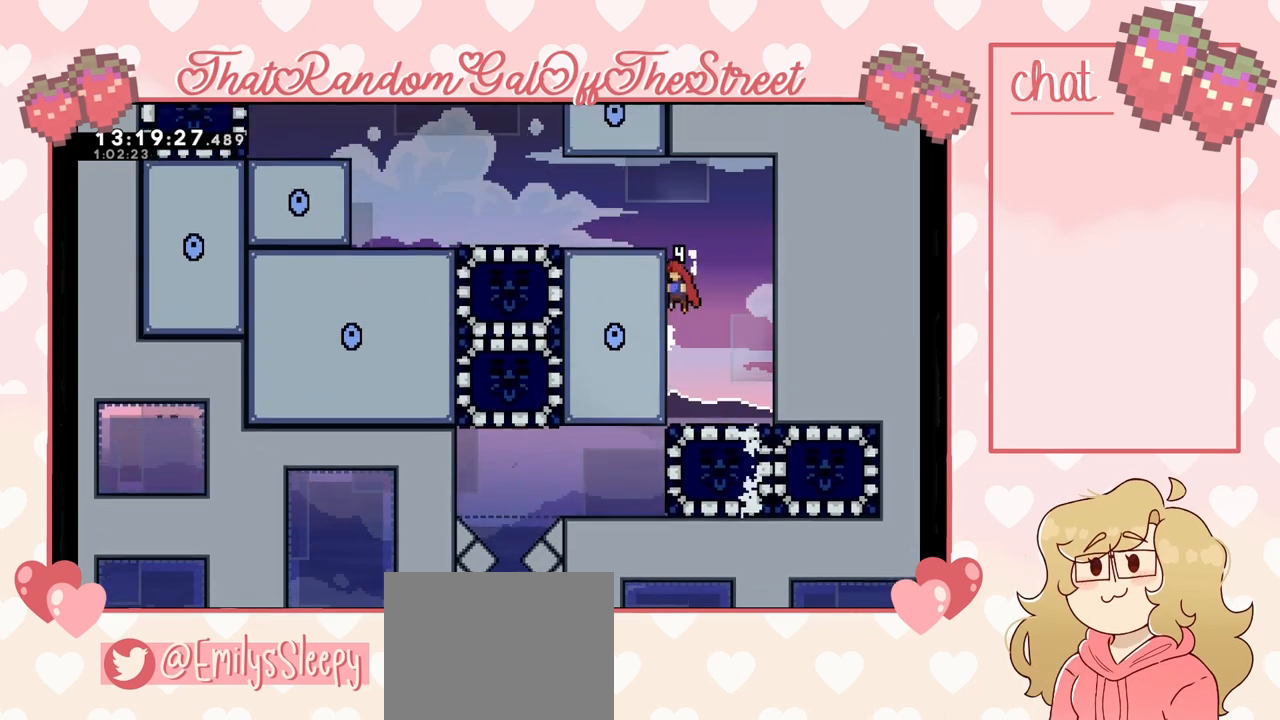
{"buttons": [], "left_stick": "up-left", "right_stick": "center", "events": [[33, "A", "up"], [100, "A", "down"], [233, "A", "up"], [300, "A", "down"], [400, "A", "up"], [433, "L2", "up"]]}
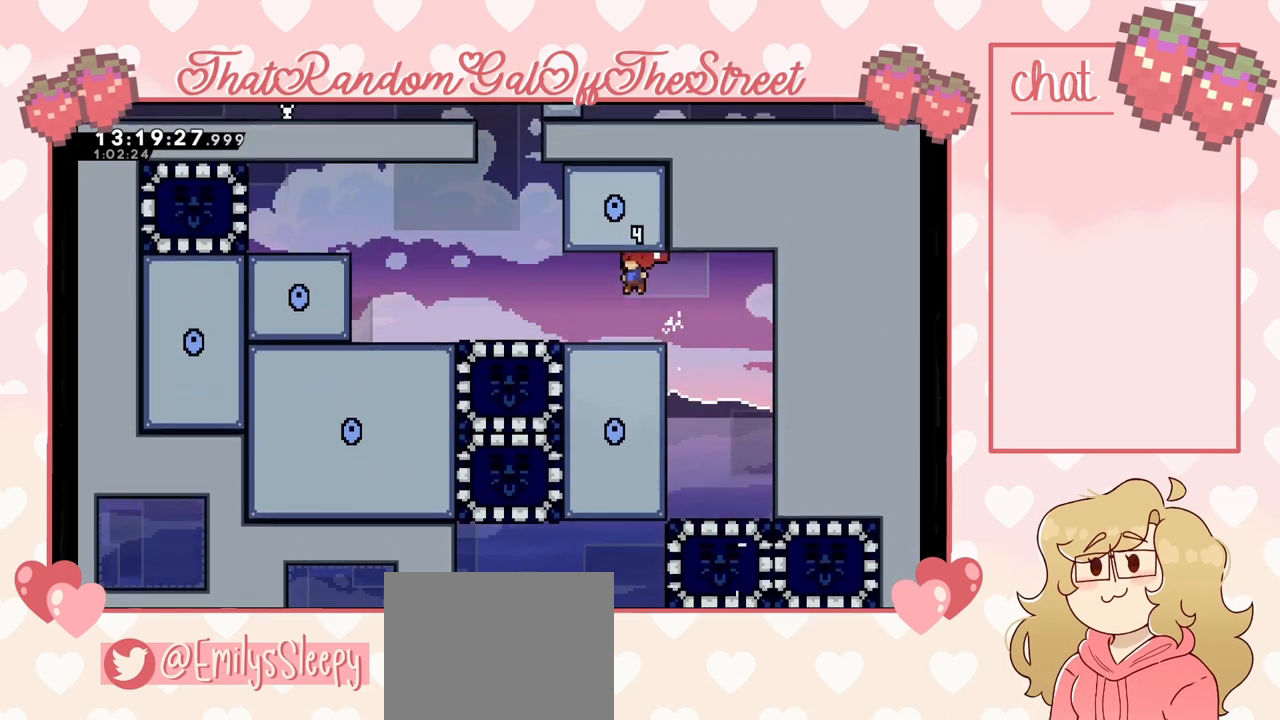
{"buttons": [], "left_stick": "up-left", "right_stick": "center", "events": []}
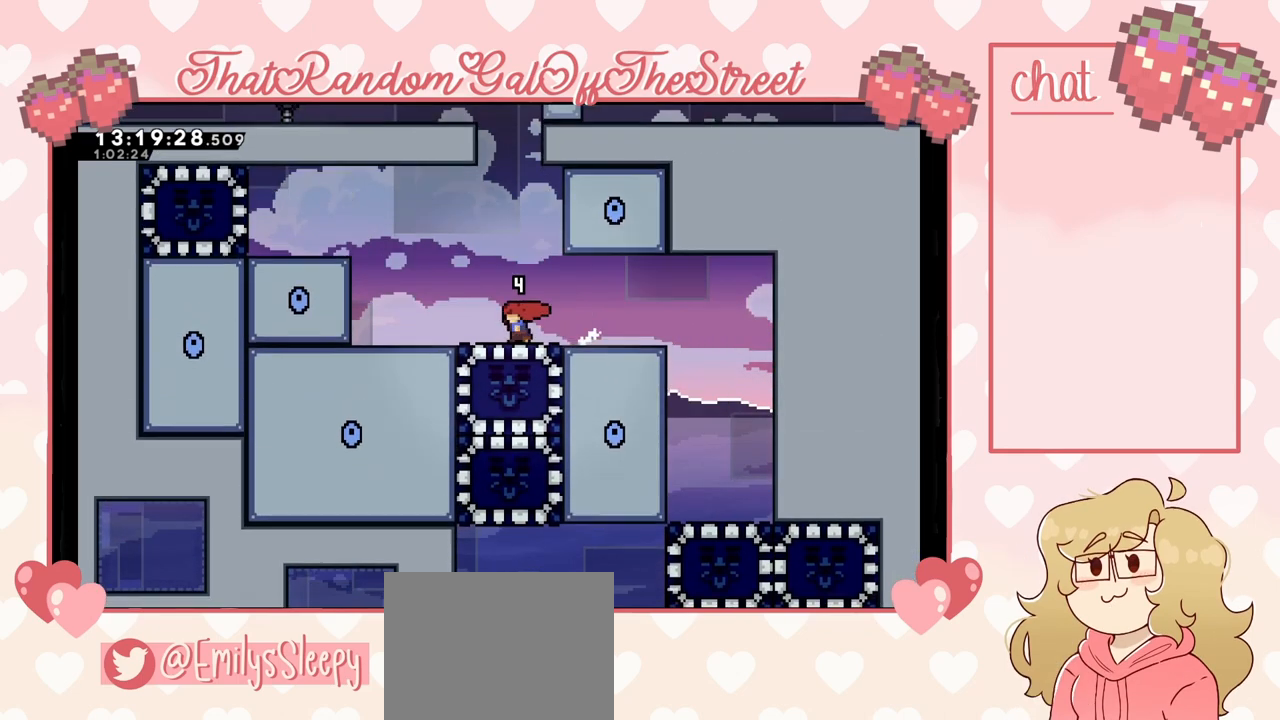
{"buttons": [], "left_stick": "left", "right_stick": "center", "events": [[67, "left_stick", "center"], [200, "left_stick", "down"], [233, "X", "down"], [300, "X", "up"], [333, "left_stick", "center"], [433, "A", "down"], [433, "left_stick", "left"], [467, "A", "up"]]}
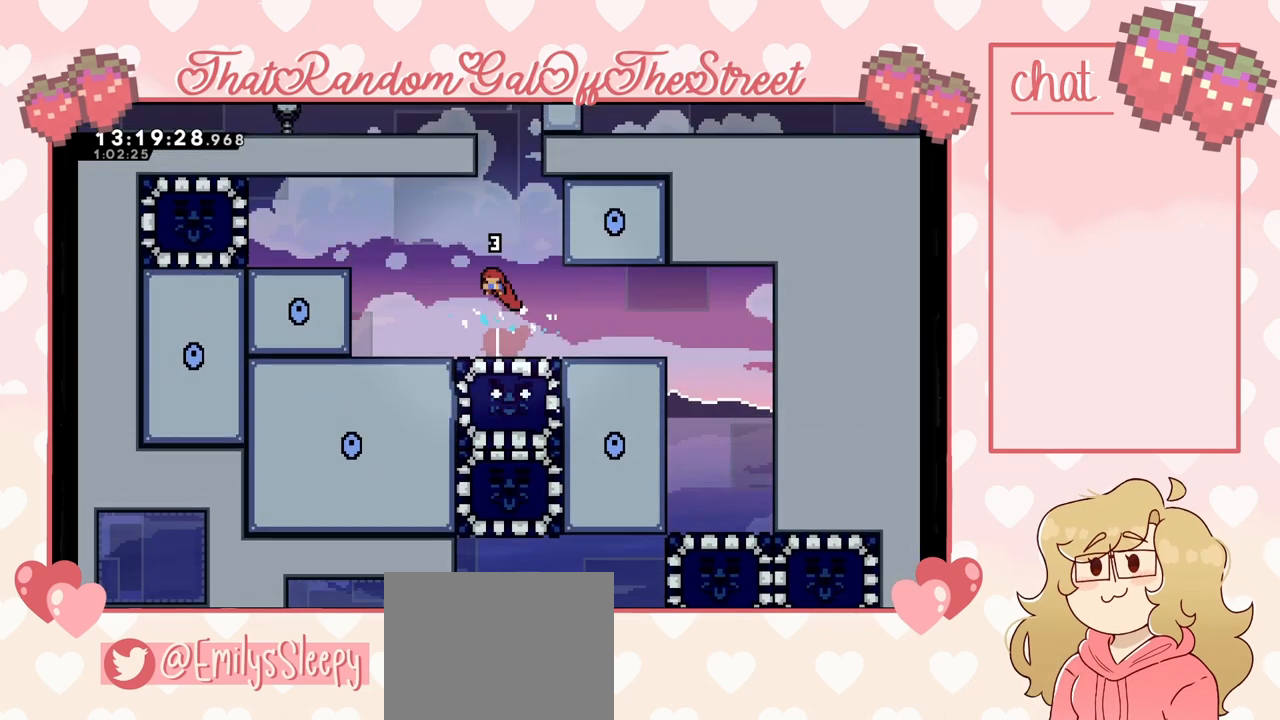
{"buttons": [], "left_stick": "right", "right_stick": "center", "events": [[333, "left_stick", "center"], [400, "left_stick", "right"]]}
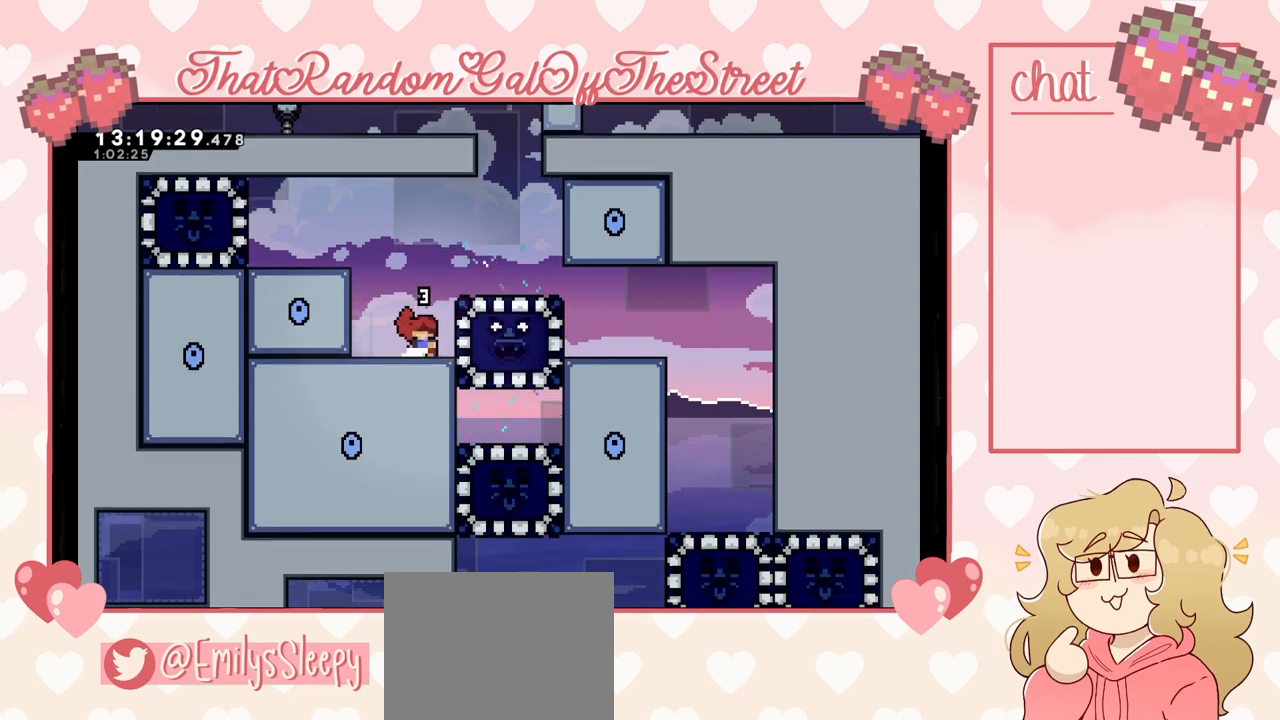
{"buttons": [], "left_stick": "center", "right_stick": "center", "events": [[367, "left_stick", "center"]]}